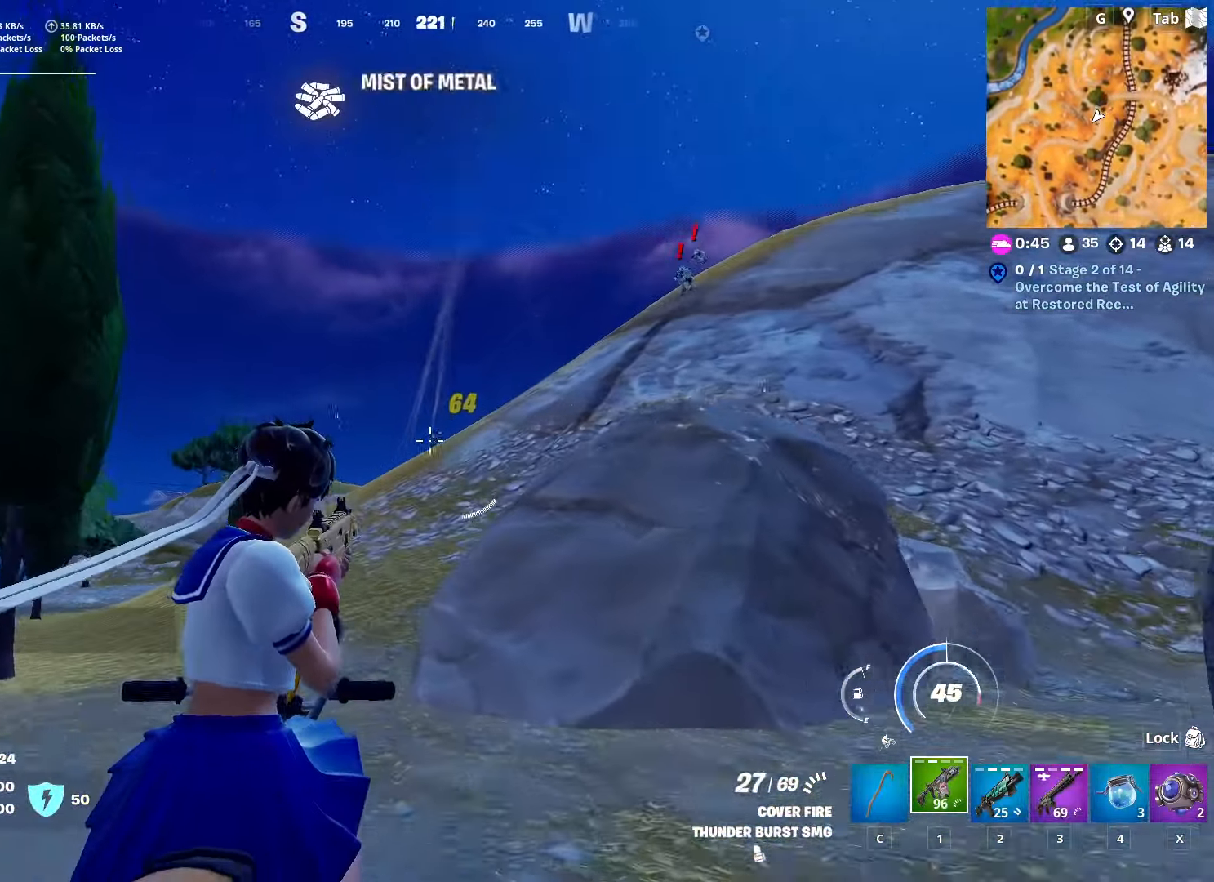
Gameplay with keyboard and mouse; each line is a JSON object with the keys and mouse buttons held at the frame after it. "events" lists presses ("down") and releases ("up") of "1", "2", "3", "4", "5", "a", "alt", "c", "caps_lock", "ctrl", "d", "e", "f", "g", "q", "r", "s", "shift", "space", "t", "tab", "v", "w", "x", "z", "mouse_left", "mouse_wheel" and "mouse_right" between this image and that frame as [ms after this image, input, new state], when the widget could be followed in between. "mouse_left", "mouse_wheel", "mouse_right" = the "left", "wheel", "right" buttons of the "mouse" list. No other keys are recorded. "wheel" means that the mouse wheel is clicked or scrolled. "mouse_move" is the direction in which the mouse moves at that frame (one of eight, or "still"), when it could be read.
{"keys": ["w"], "mouse": [], "mouse_move": "still", "events": [[417, "mouse_left", "up"], [417, "mouse_right", "up"]]}
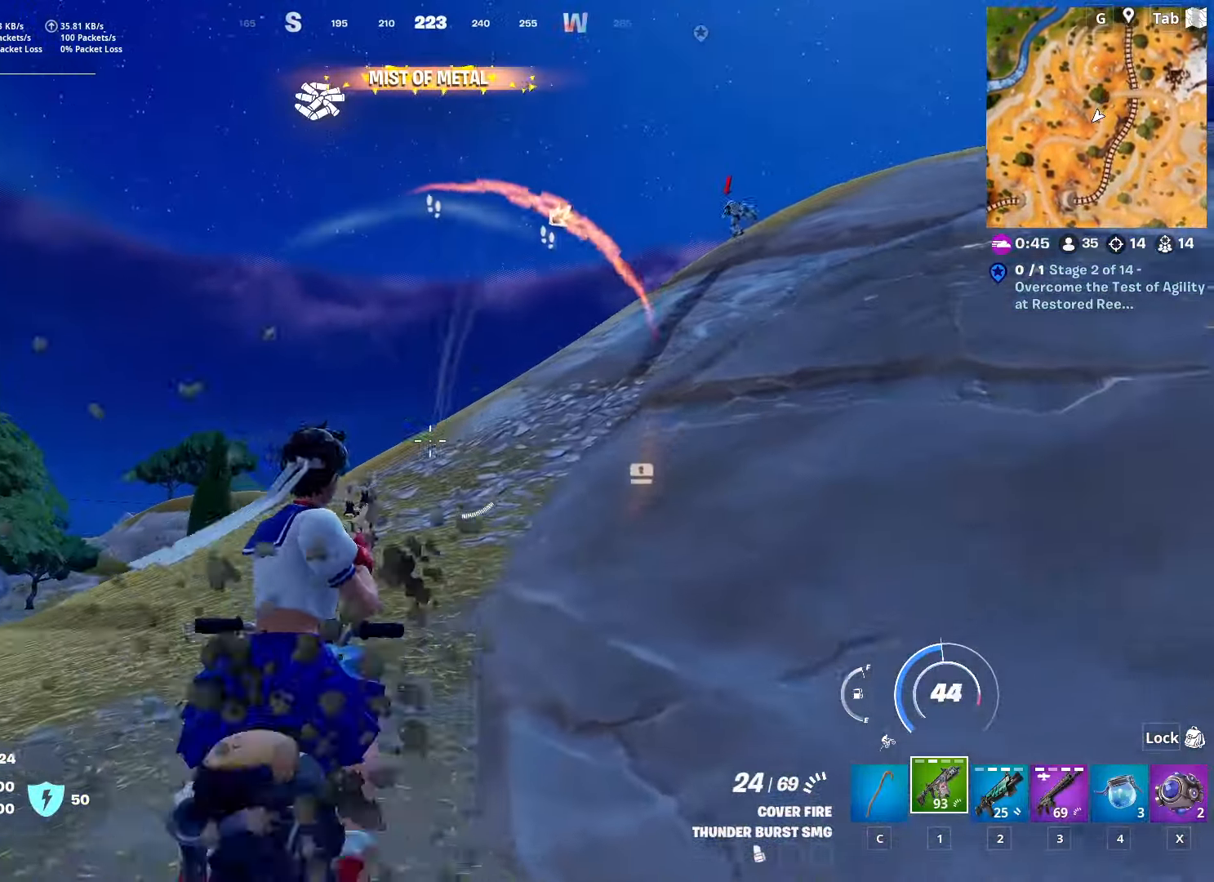
{"keys": ["2", "w"], "mouse": [], "mouse_move": "down-right", "events": [[333, "2", "down"]]}
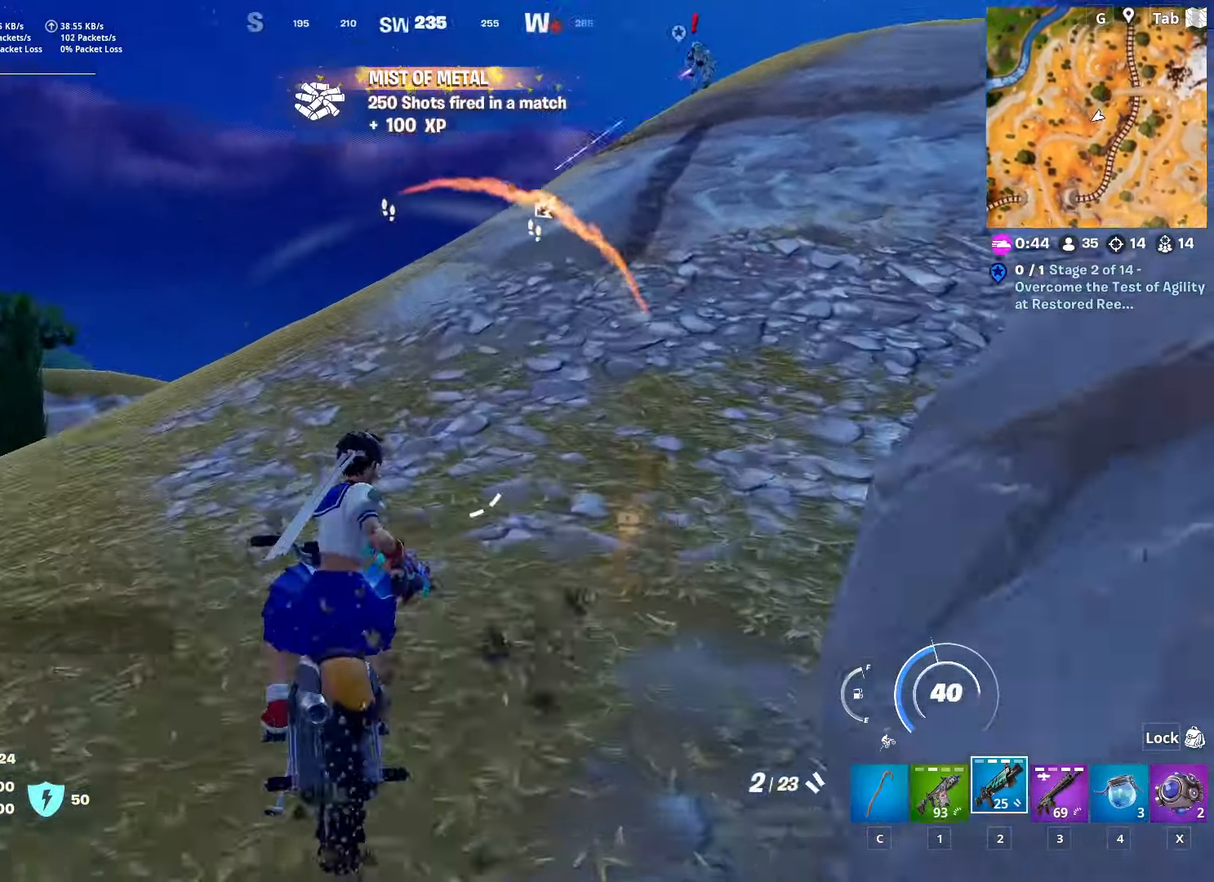
{"keys": ["w"], "mouse": [], "mouse_move": "left", "events": [[34, "2", "up"]]}
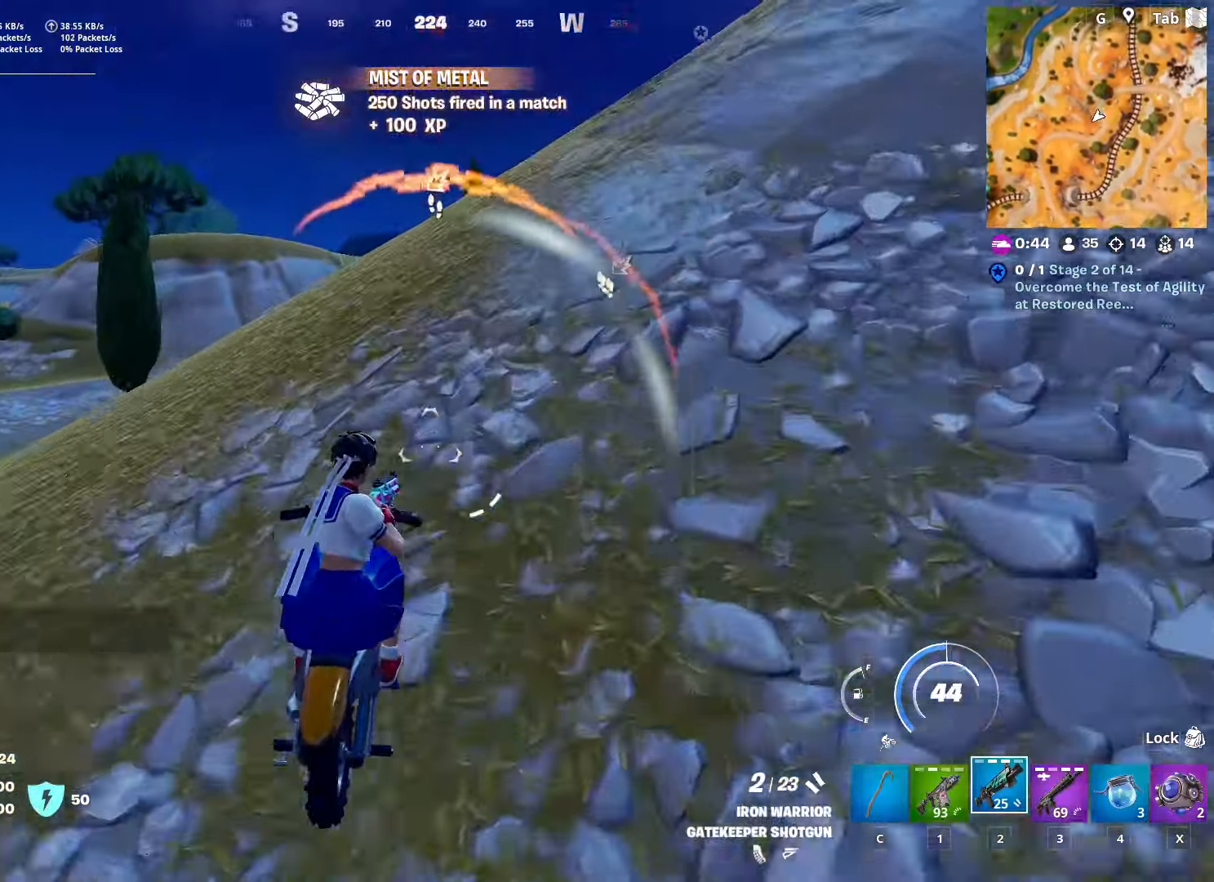
{"keys": ["w"], "mouse": [], "mouse_move": "down", "events": [[233, "1", "down"], [383, "1", "up"]]}
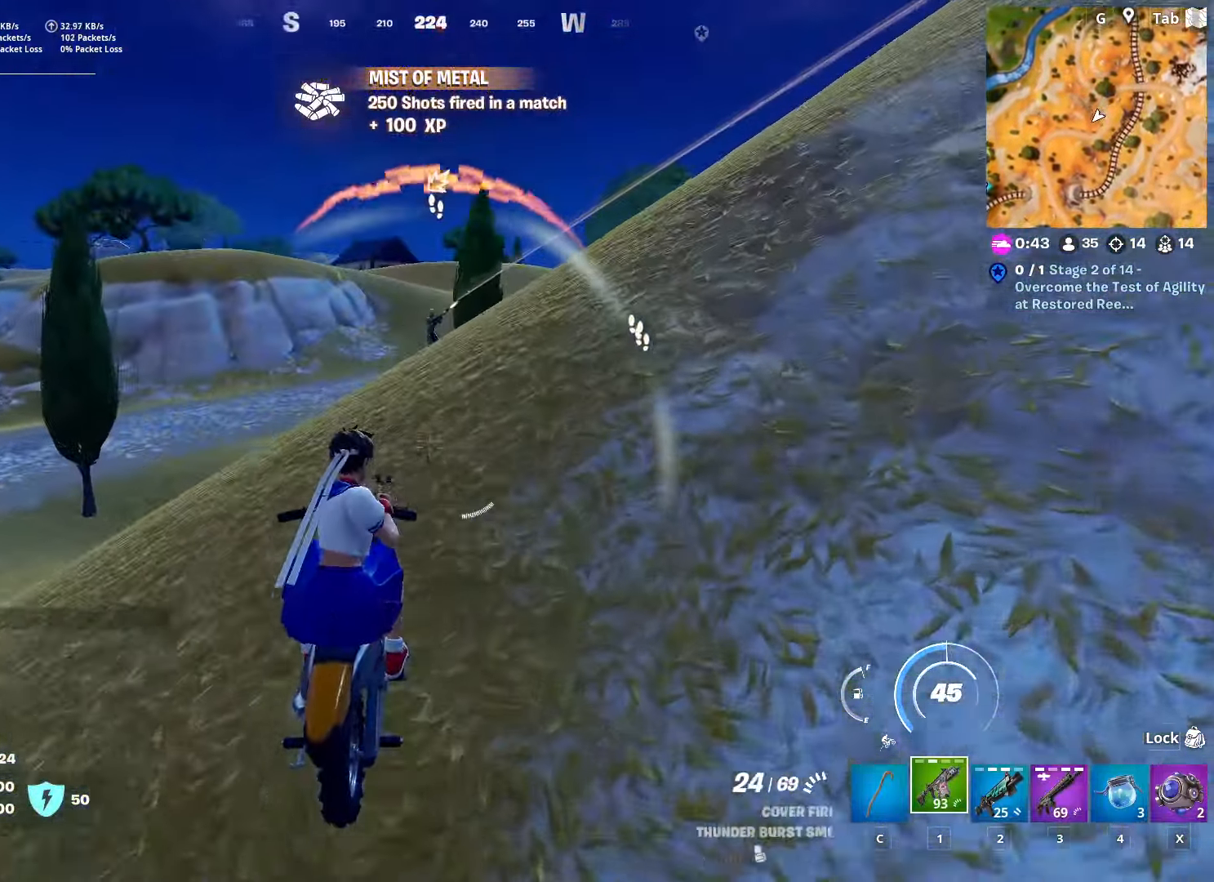
{"keys": ["w"], "mouse": ["left"], "mouse_move": "down-left", "events": [[250, "mouse_left", "down"]]}
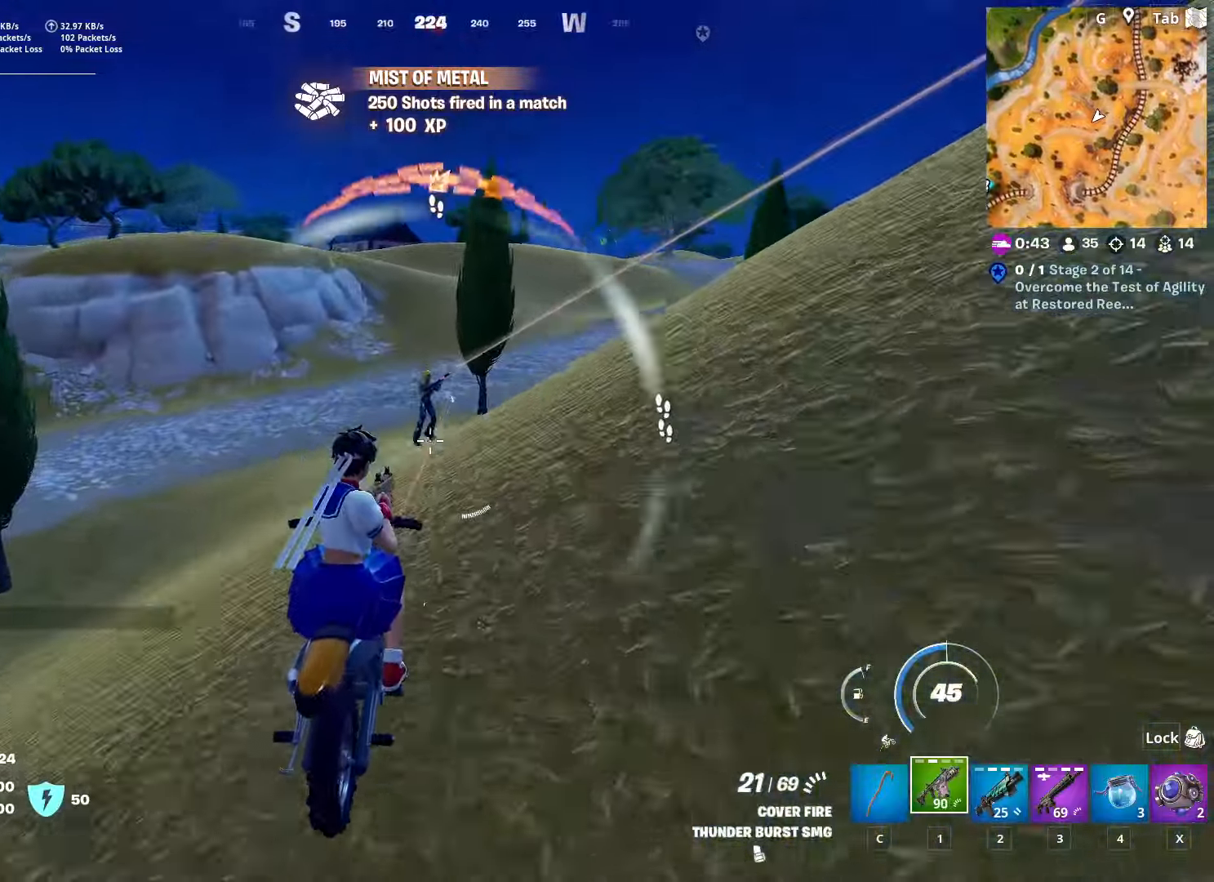
{"keys": ["w"], "mouse": ["left"], "mouse_move": "down-right", "events": []}
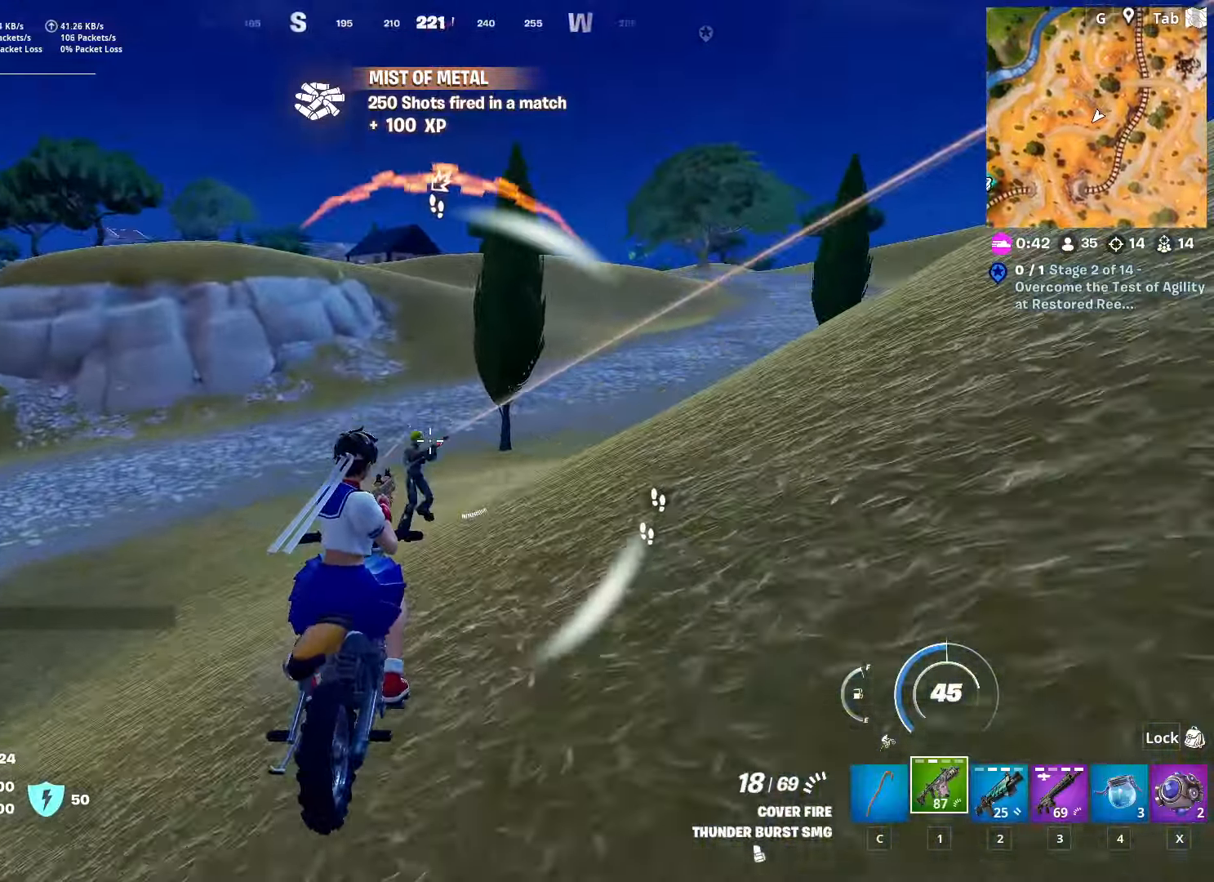
{"keys": ["w"], "mouse": [], "mouse_move": "still", "events": [[467, "mouse_left", "up"]]}
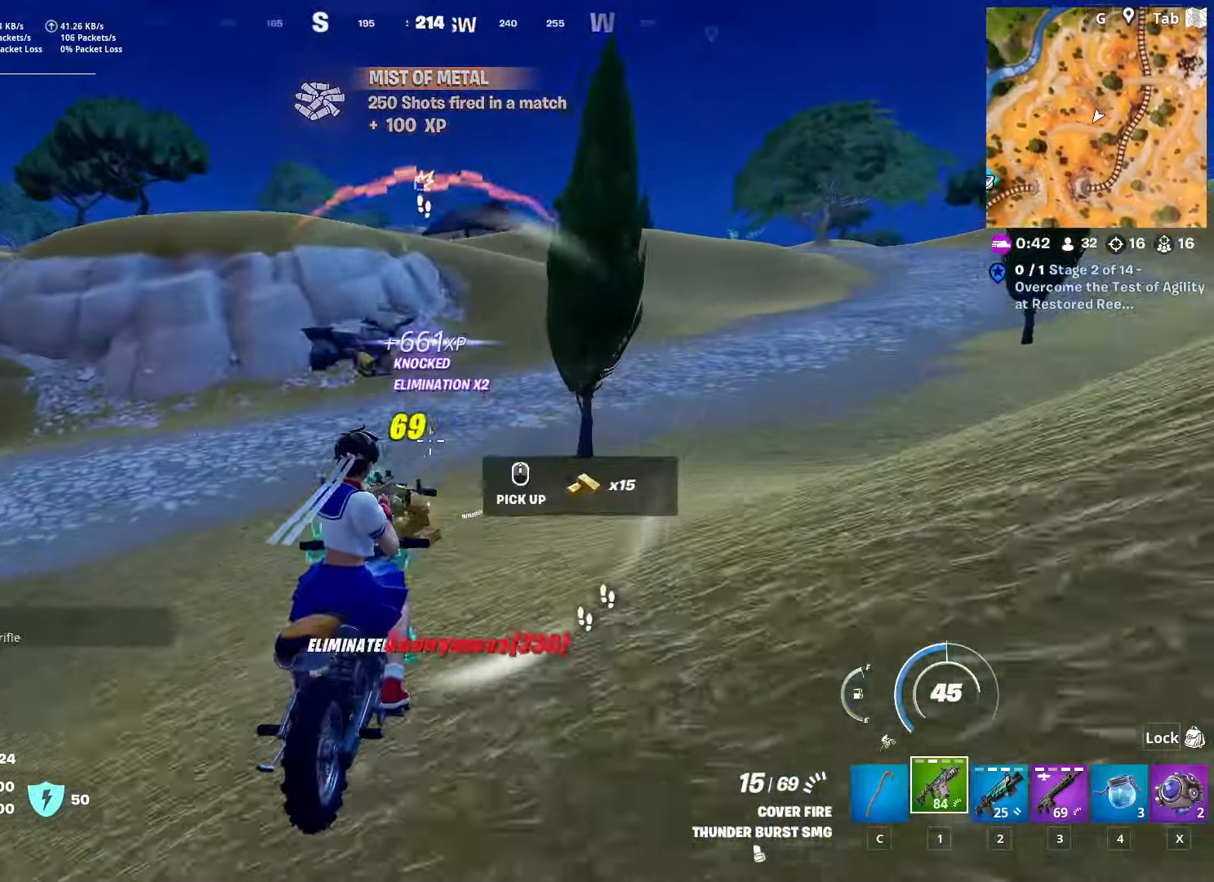
{"keys": ["r", "w"], "mouse": [], "mouse_move": "still", "events": [[250, "2", "down"], [384, "2", "up"], [484, "r", "down"]]}
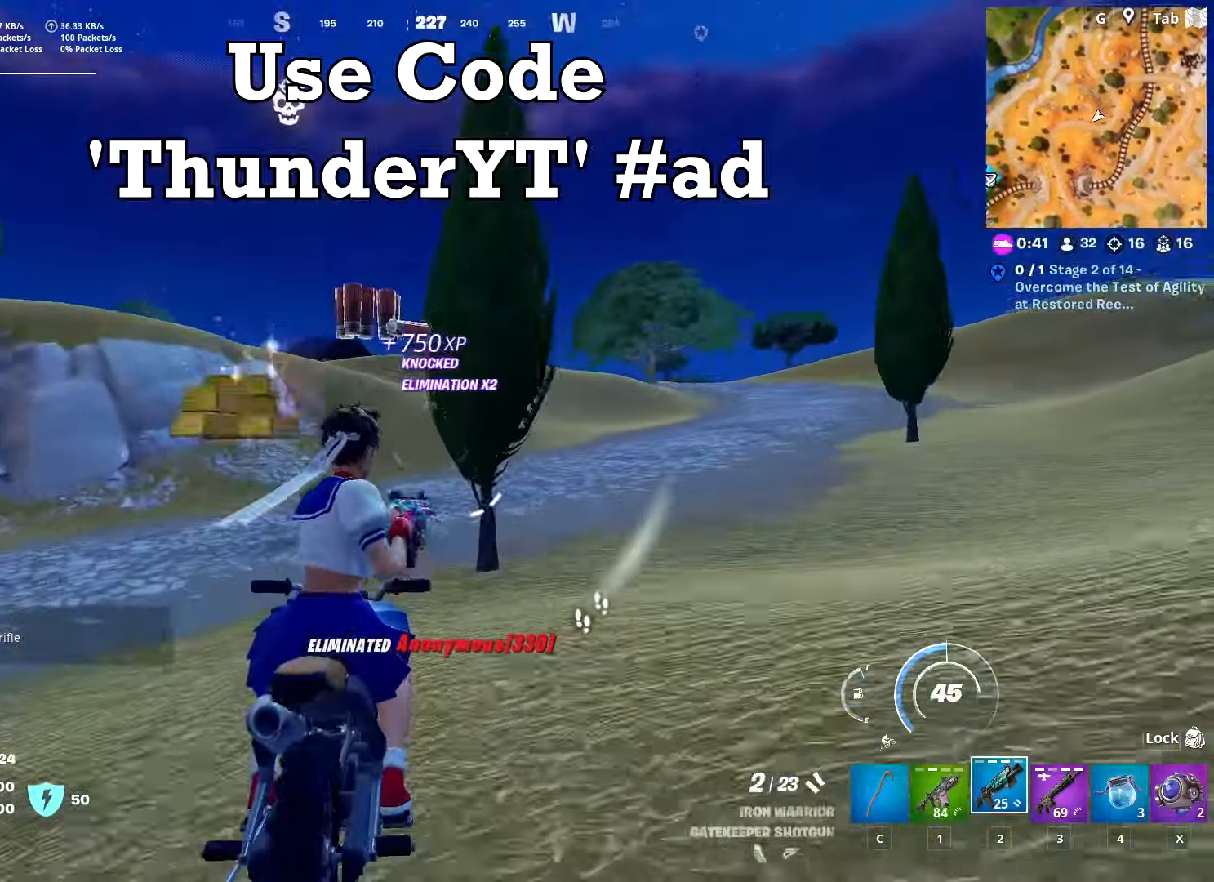
{"keys": ["w"], "mouse": [], "mouse_move": "still", "events": [[116, "r", "up"], [217, "r", "down"], [317, "r", "up"], [350, "r", "down"], [500, "r", "up"]]}
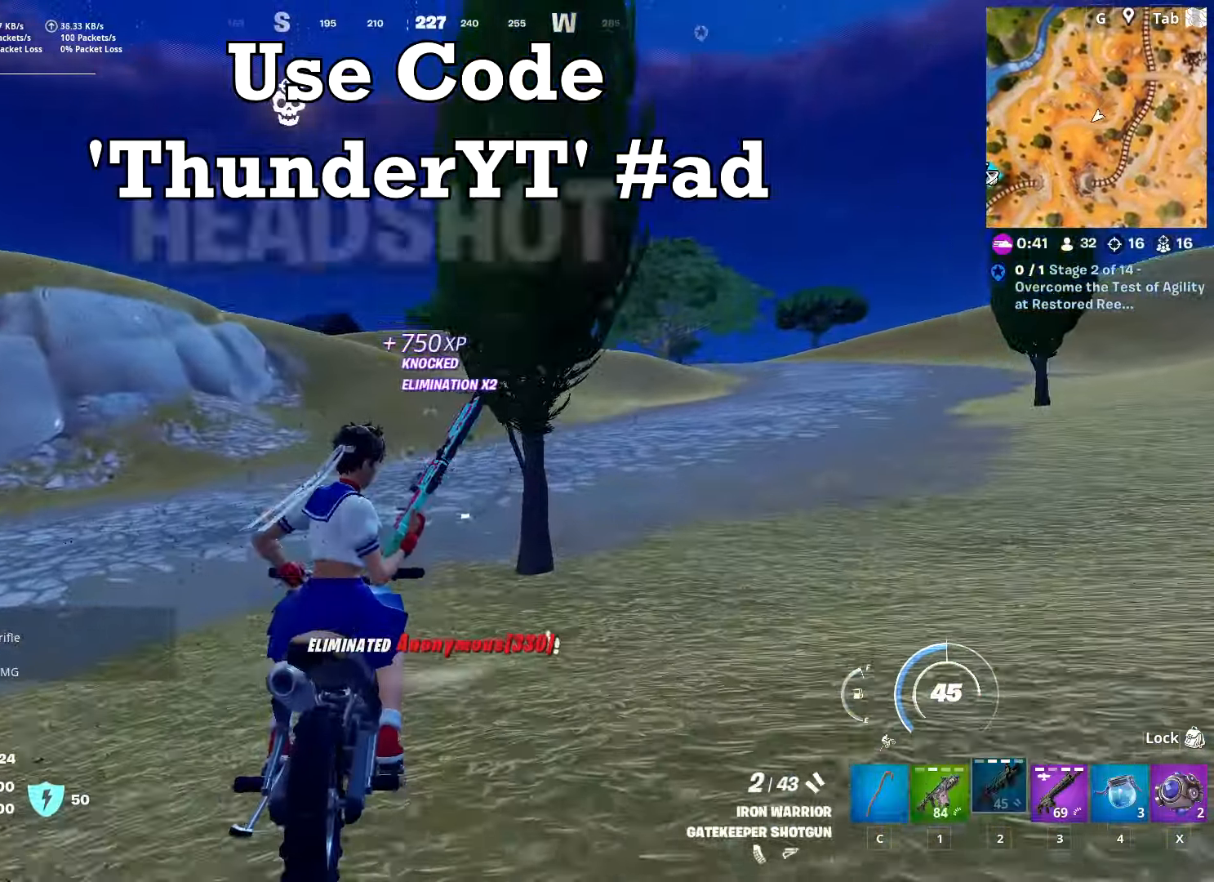
{"keys": ["w"], "mouse": [], "mouse_move": "still", "events": []}
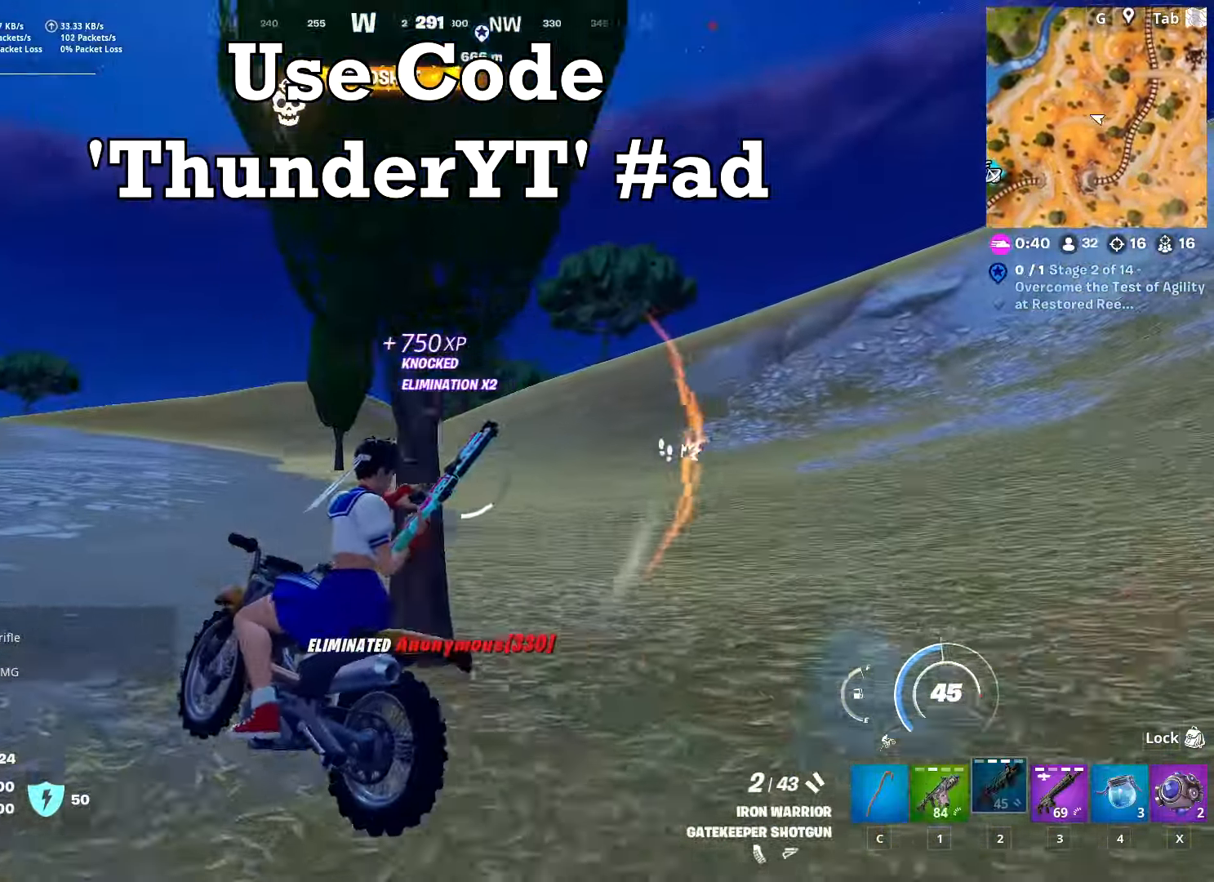
{"keys": ["a", "w"], "mouse": [], "mouse_move": "still", "events": [[233, "a", "down"]]}
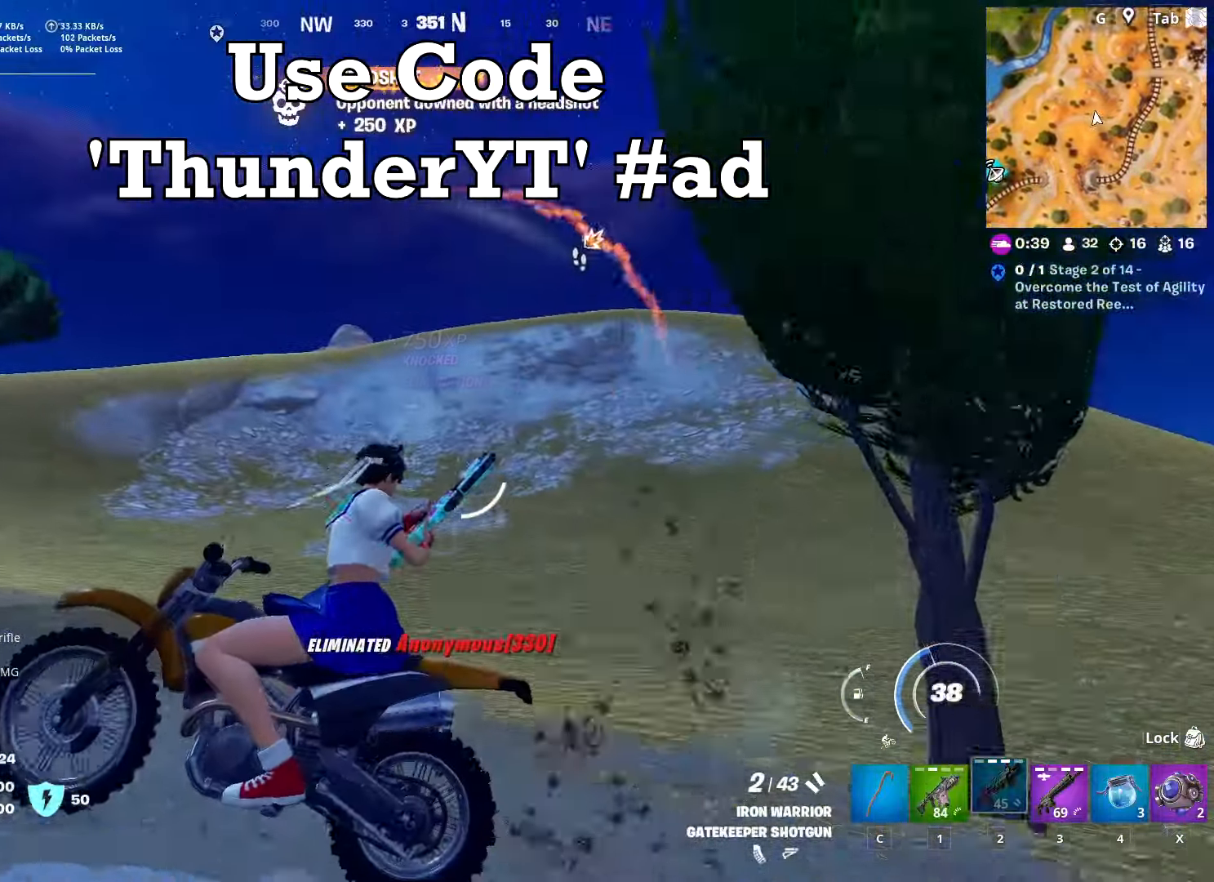
{"keys": ["a", "w"], "mouse": [], "mouse_move": "up", "events": []}
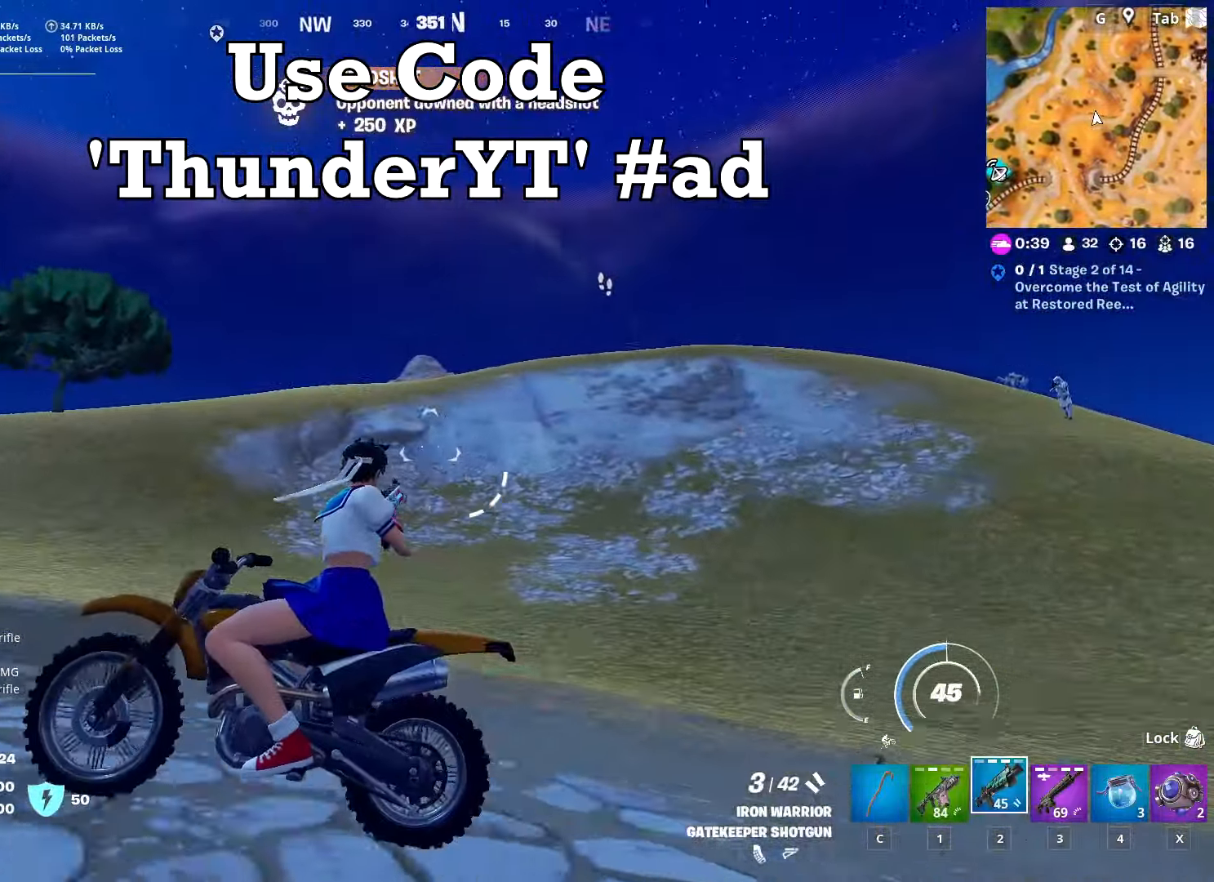
{"keys": ["w"], "mouse": [], "mouse_move": "still", "events": [[66, "a", "up"]]}
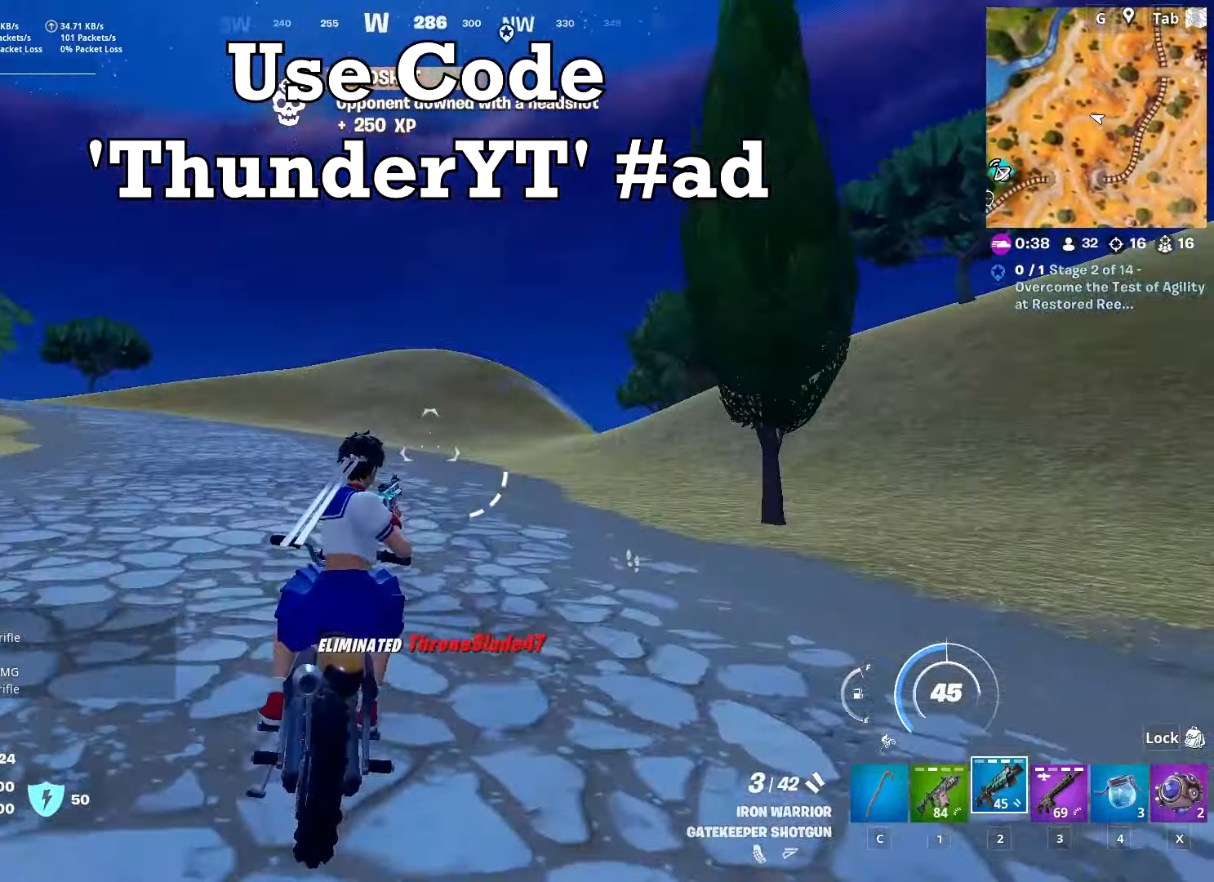
{"keys": ["r", "w"], "mouse": [], "mouse_move": "left", "events": [[84, "1", "down"], [217, "1", "up"], [467, "r", "down"]]}
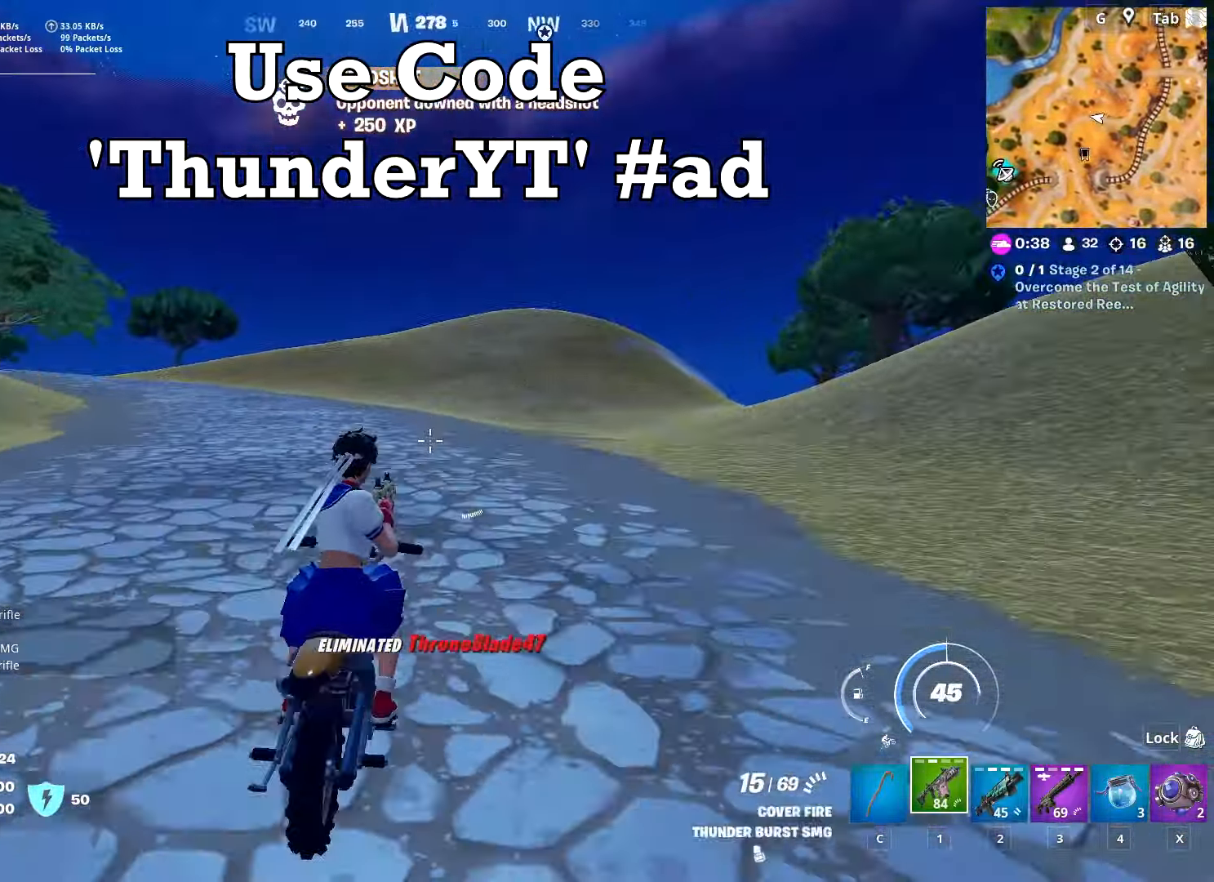
{"keys": ["d", "w"], "mouse": [], "mouse_move": "still", "events": [[66, "r", "up"], [150, "r", "down"], [250, "r", "up"], [333, "d", "down"]]}
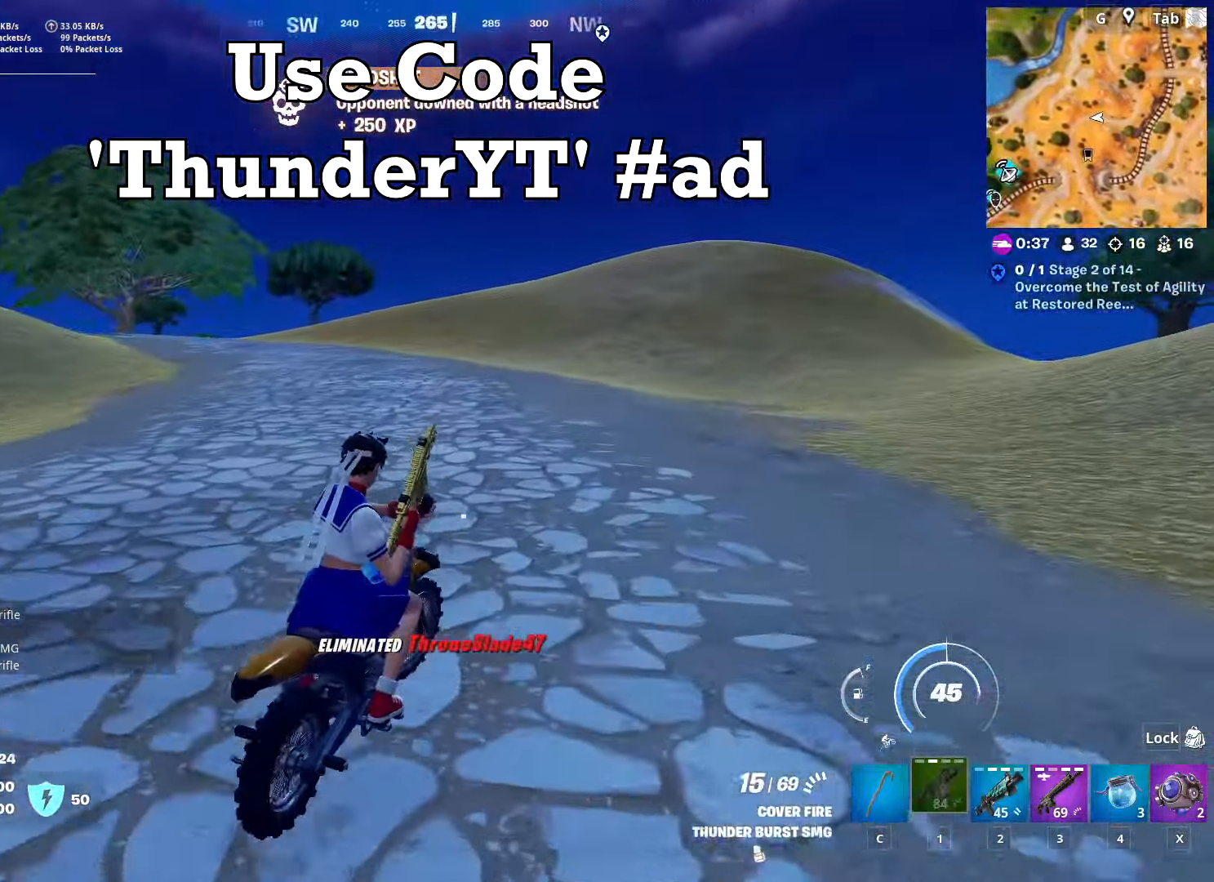
{"keys": ["d", "w"], "mouse": [], "mouse_move": "still", "events": []}
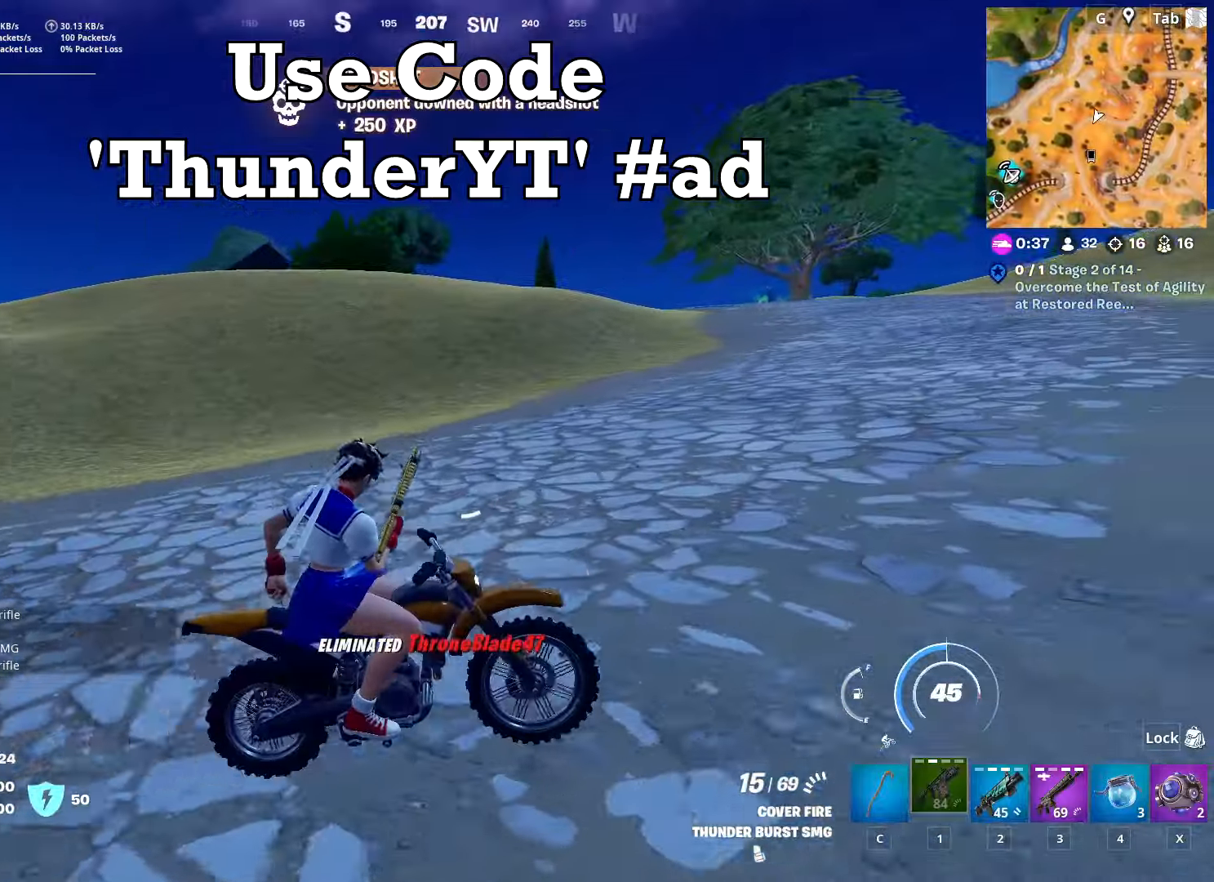
{"keys": ["w"], "mouse": [], "mouse_move": "still", "events": [[234, "d", "up"]]}
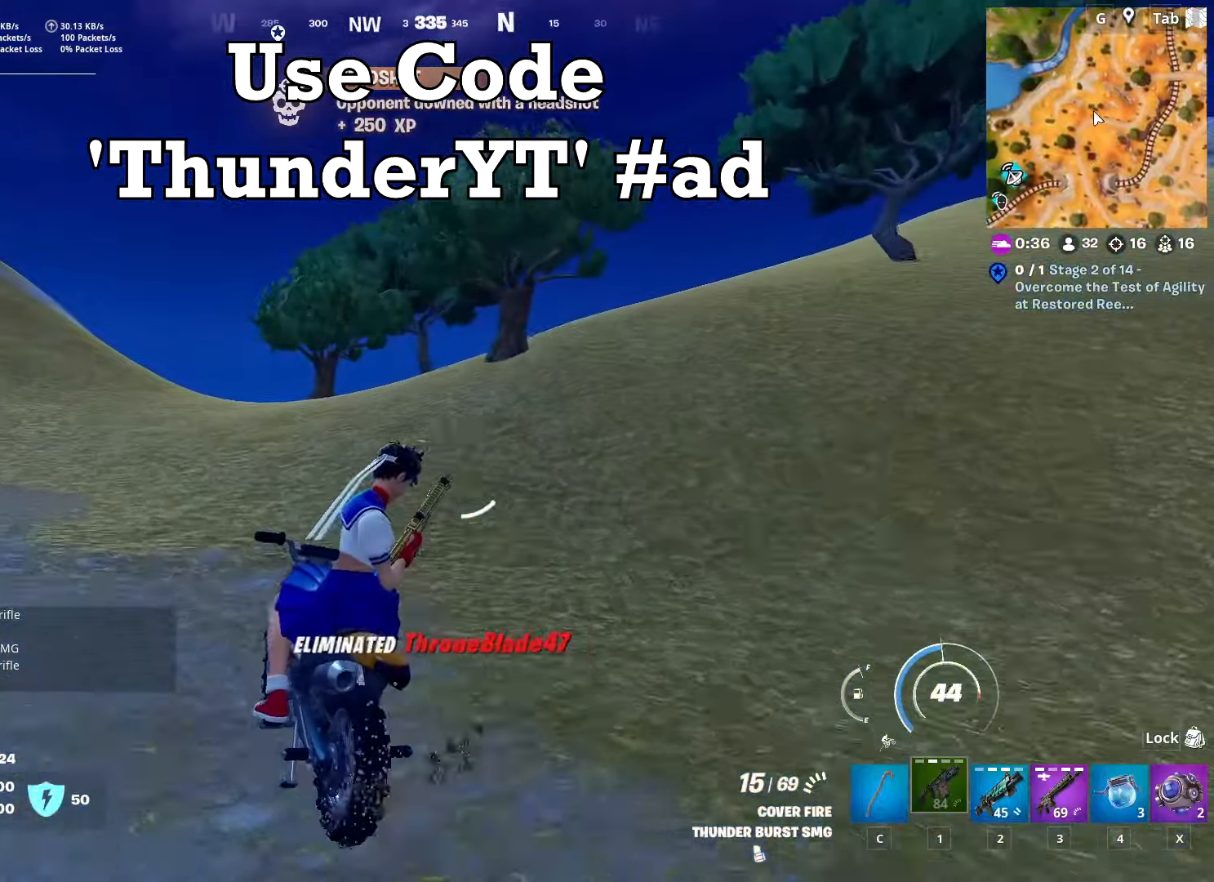
{"keys": ["w"], "mouse": [], "mouse_move": "still", "events": []}
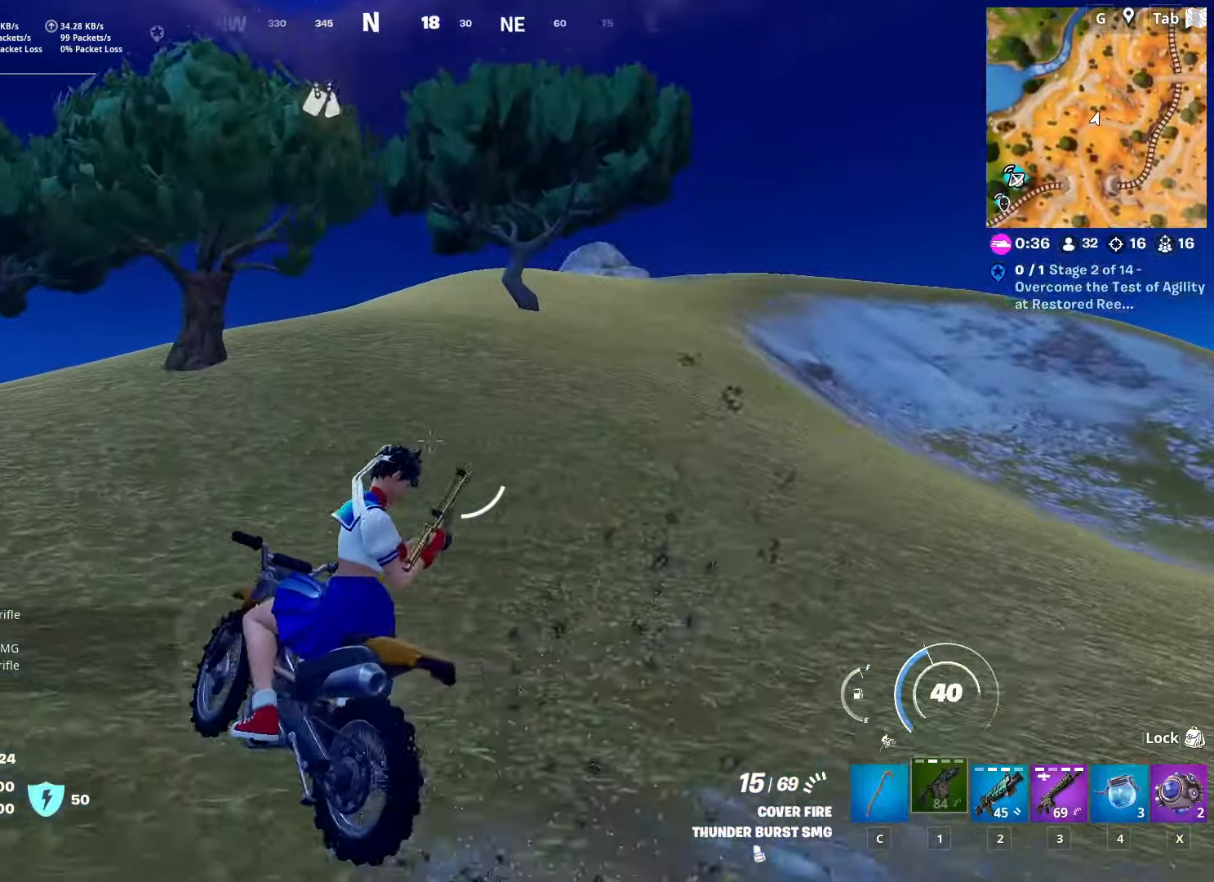
{"keys": ["w"], "mouse": [], "mouse_move": "right", "events": [[350, "a", "down"], [451, "a", "up"]]}
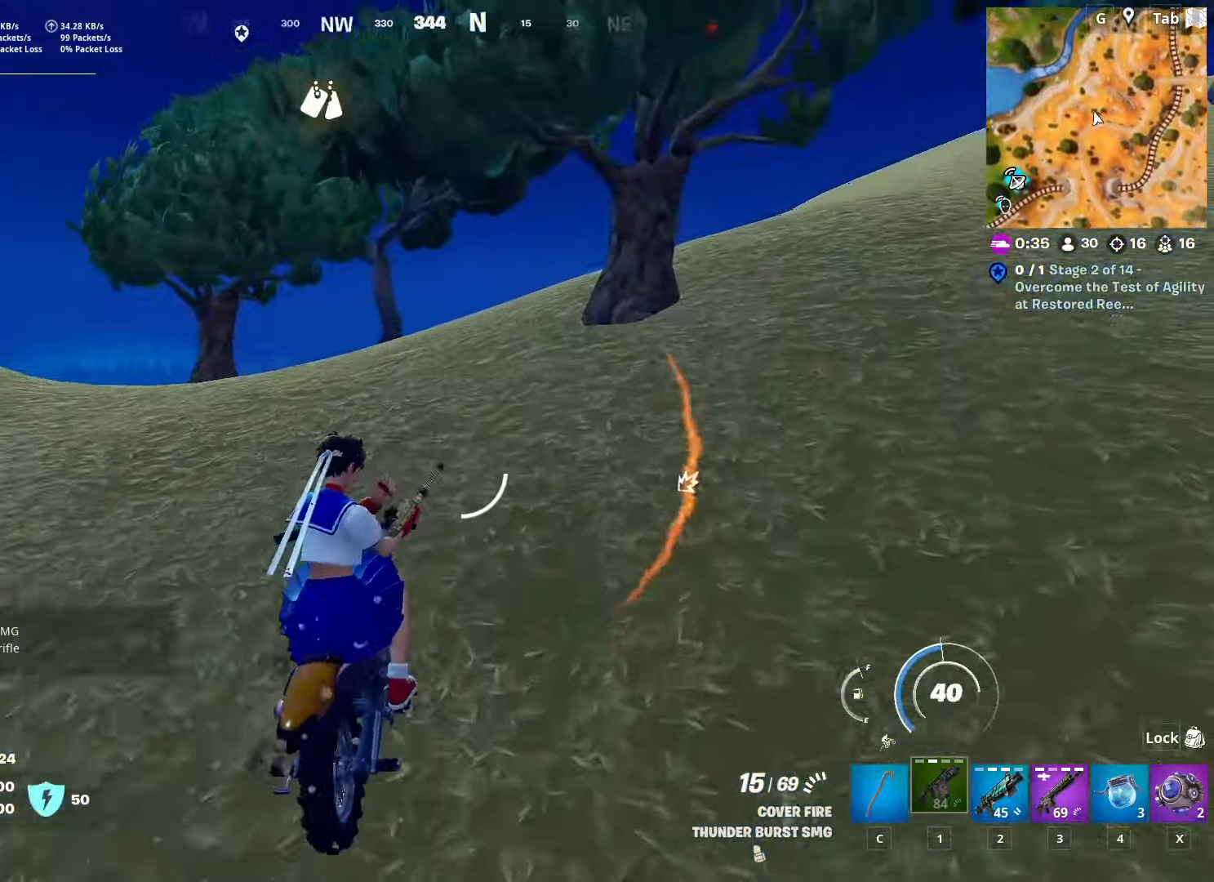
{"keys": ["w"], "mouse": [], "mouse_move": "up", "events": []}
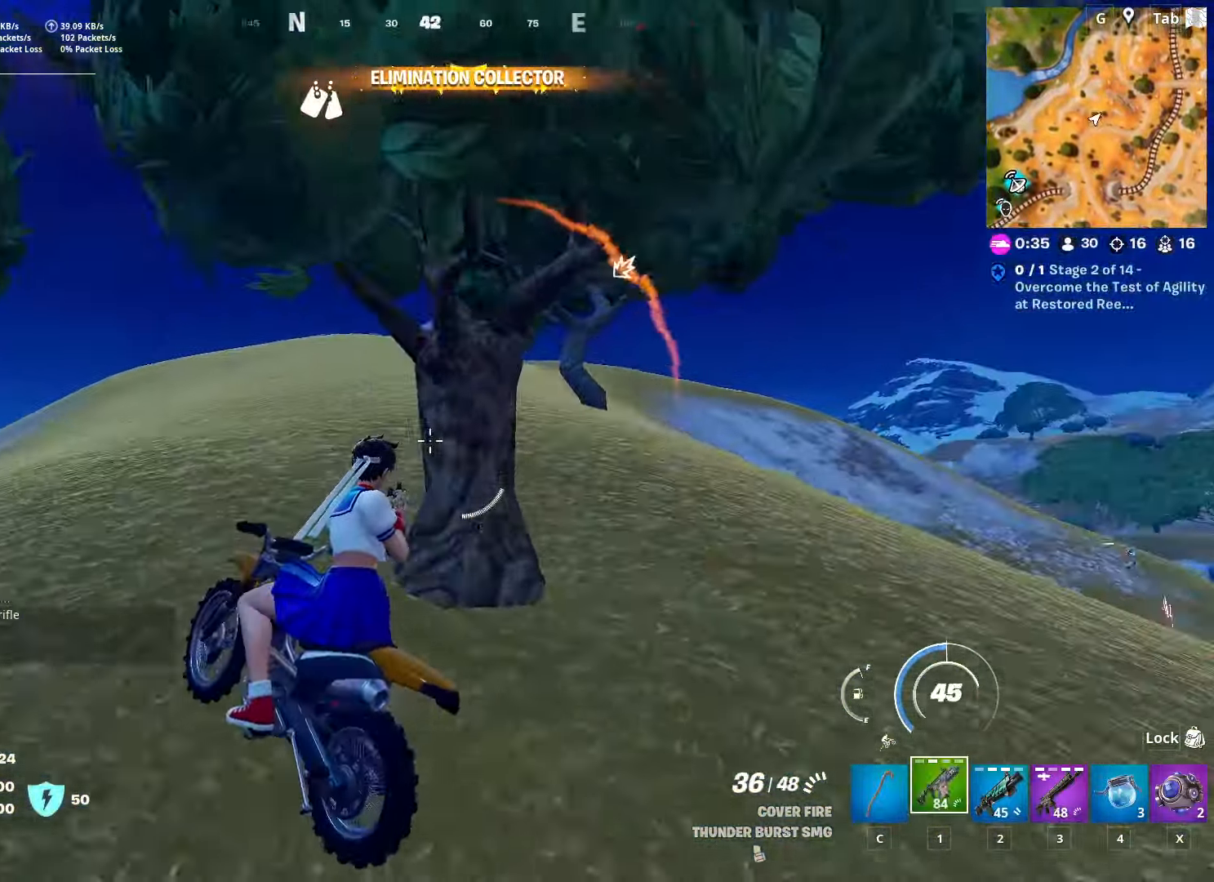
{"keys": ["r", "w"], "mouse": [], "mouse_move": "left", "events": [[200, "3", "down"], [334, "3", "up"], [484, "r", "down"]]}
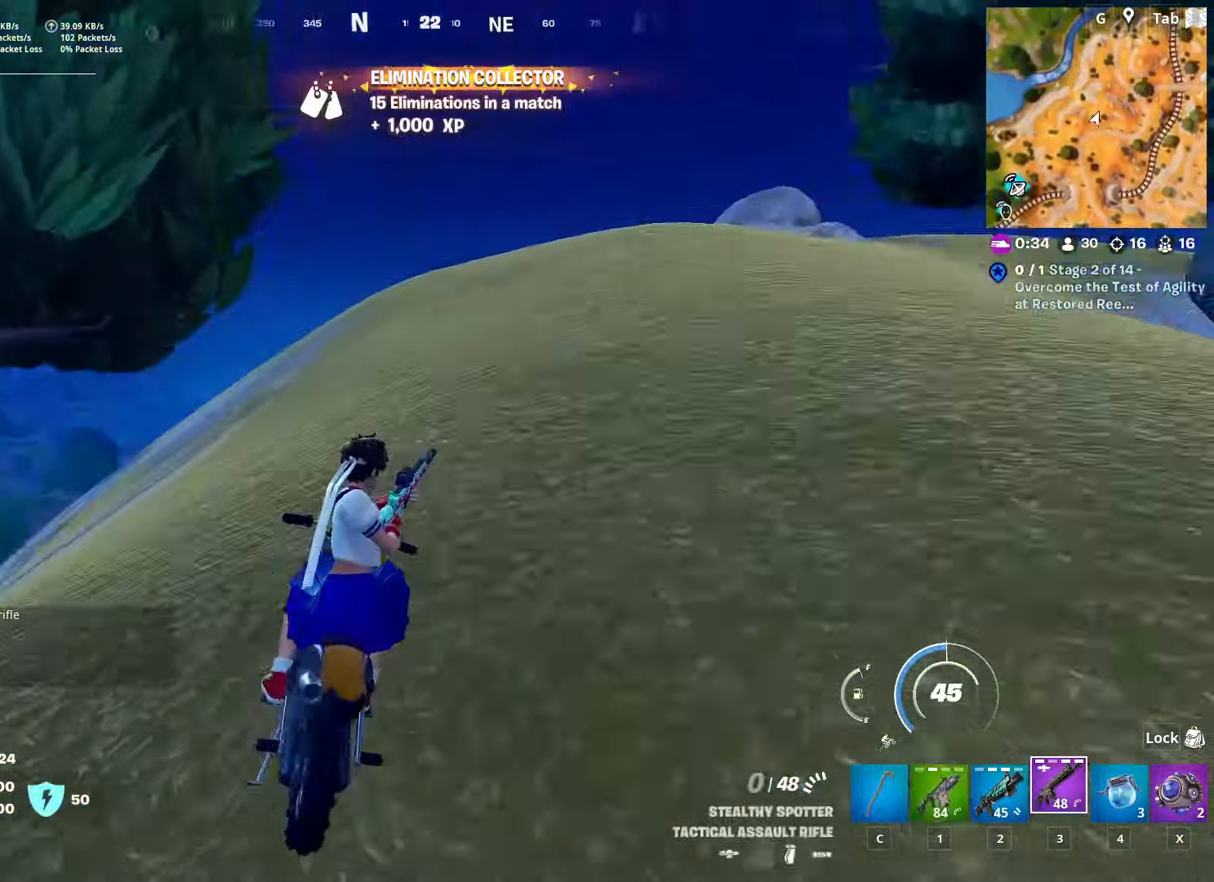
{"keys": ["d", "w"], "mouse": [], "mouse_move": "left", "events": [[66, "r", "up"], [166, "r", "down"], [250, "r", "up"], [500, "d", "down"]]}
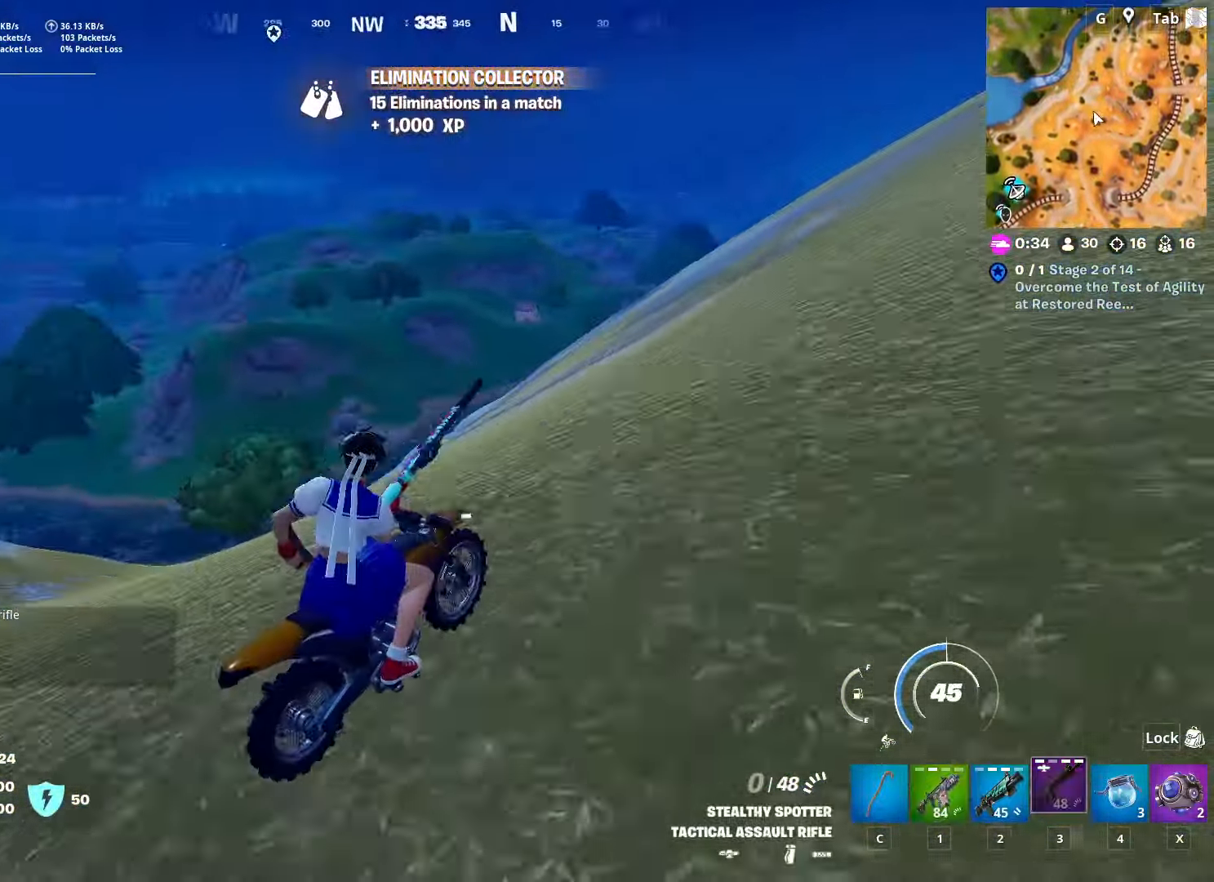
{"keys": ["d", "w"], "mouse": [], "mouse_move": "still", "events": []}
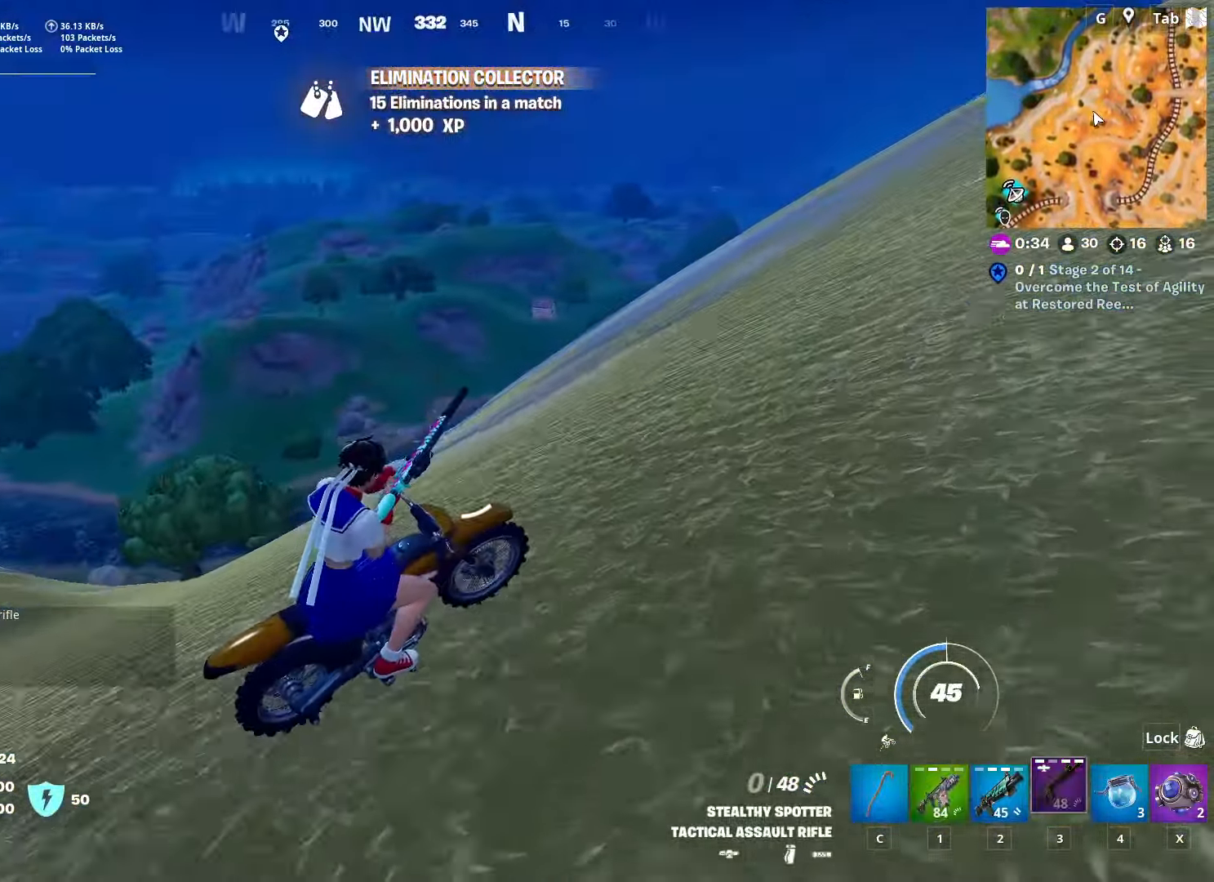
{"keys": ["w"], "mouse": [], "mouse_move": "still", "events": [[217, "d", "up"]]}
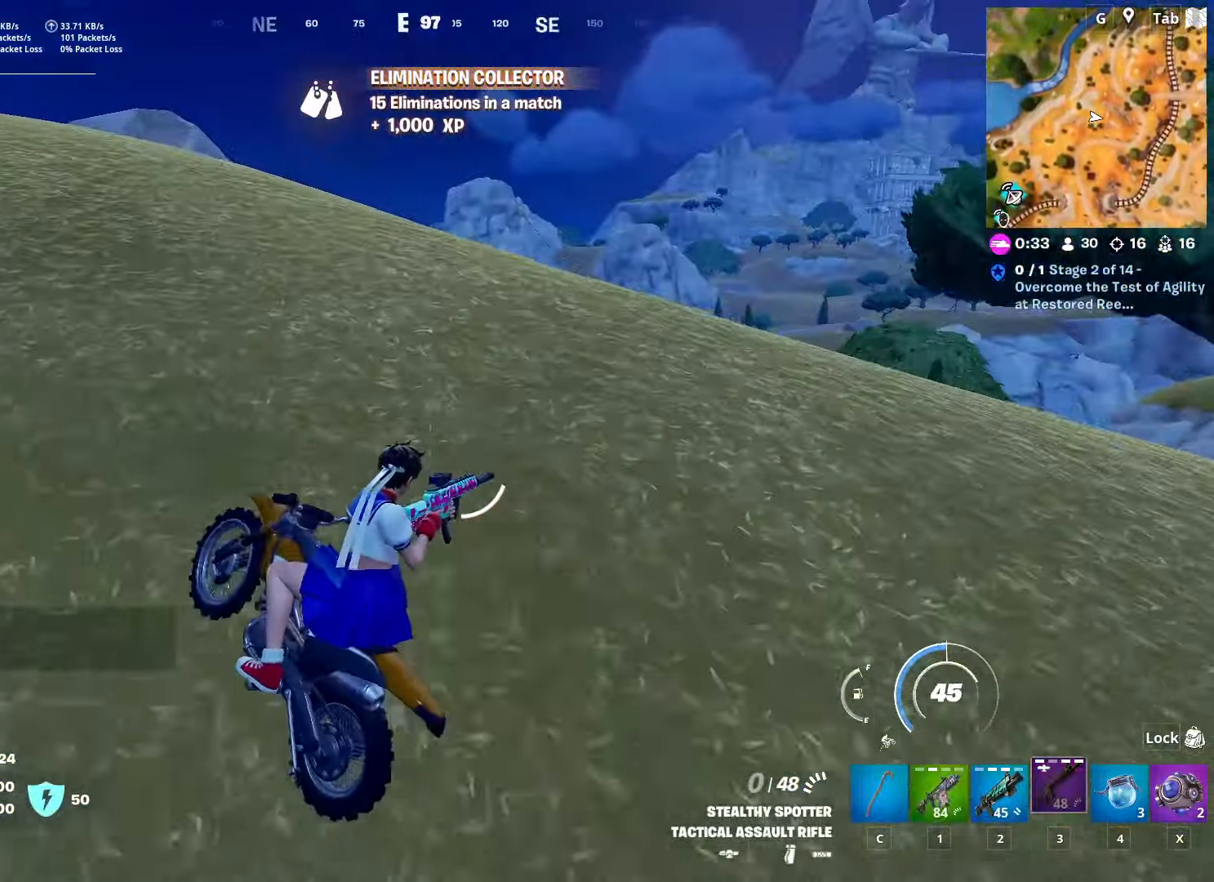
{"keys": [], "mouse": [], "mouse_move": "left", "events": [[284, "a", "down"], [367, "w", "up"], [468, "a", "up"]]}
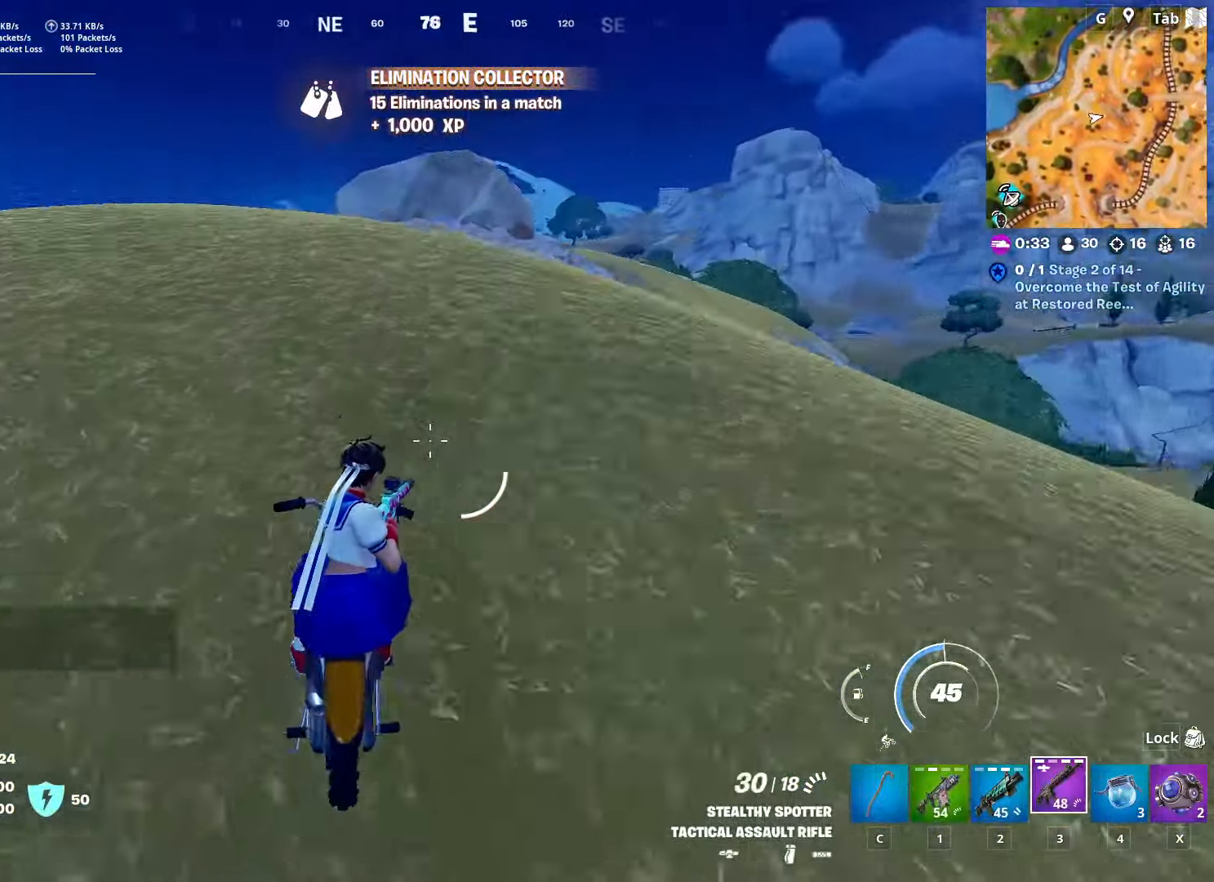
{"keys": ["s"], "mouse": [], "mouse_move": "left", "events": [[234, "s", "down"]]}
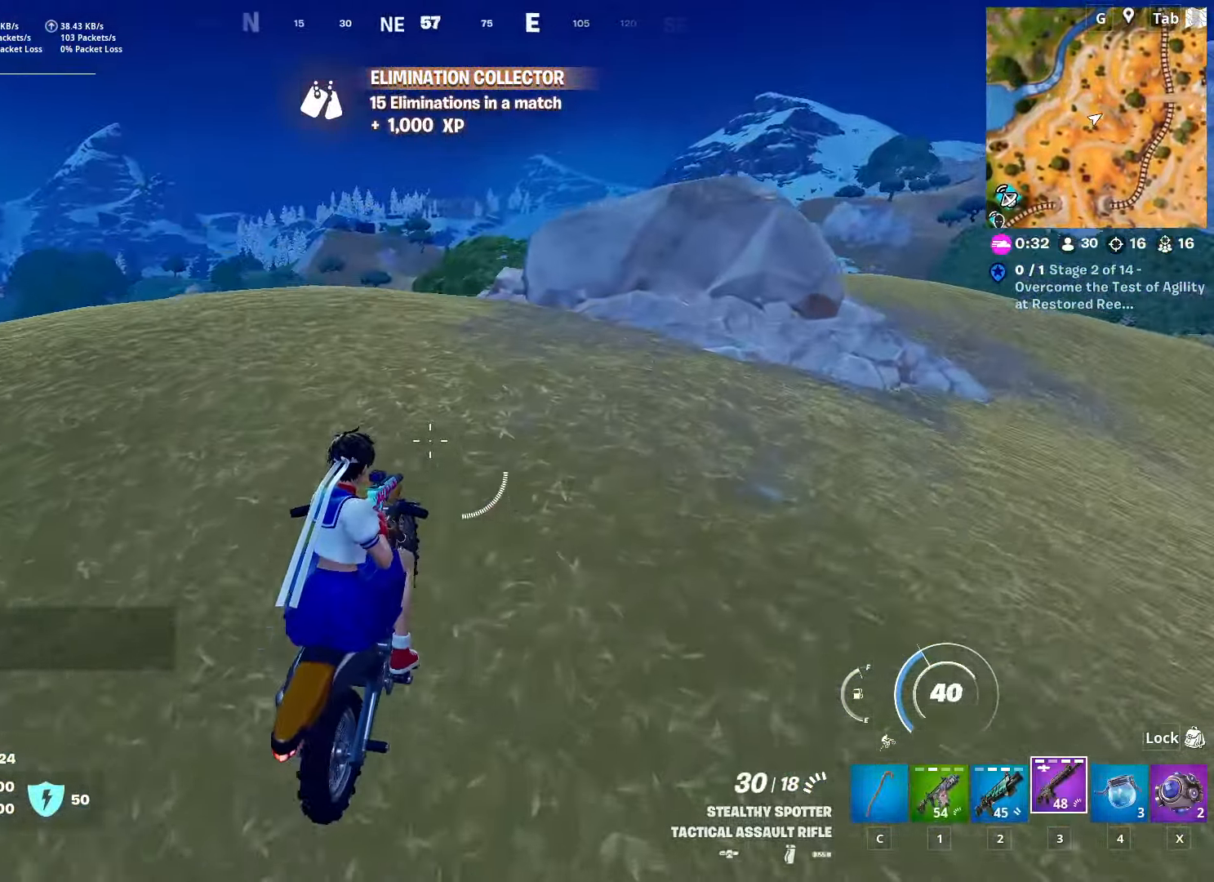
{"keys": ["e", "s"], "mouse": [], "mouse_move": "still", "events": [[167, "e", "down"]]}